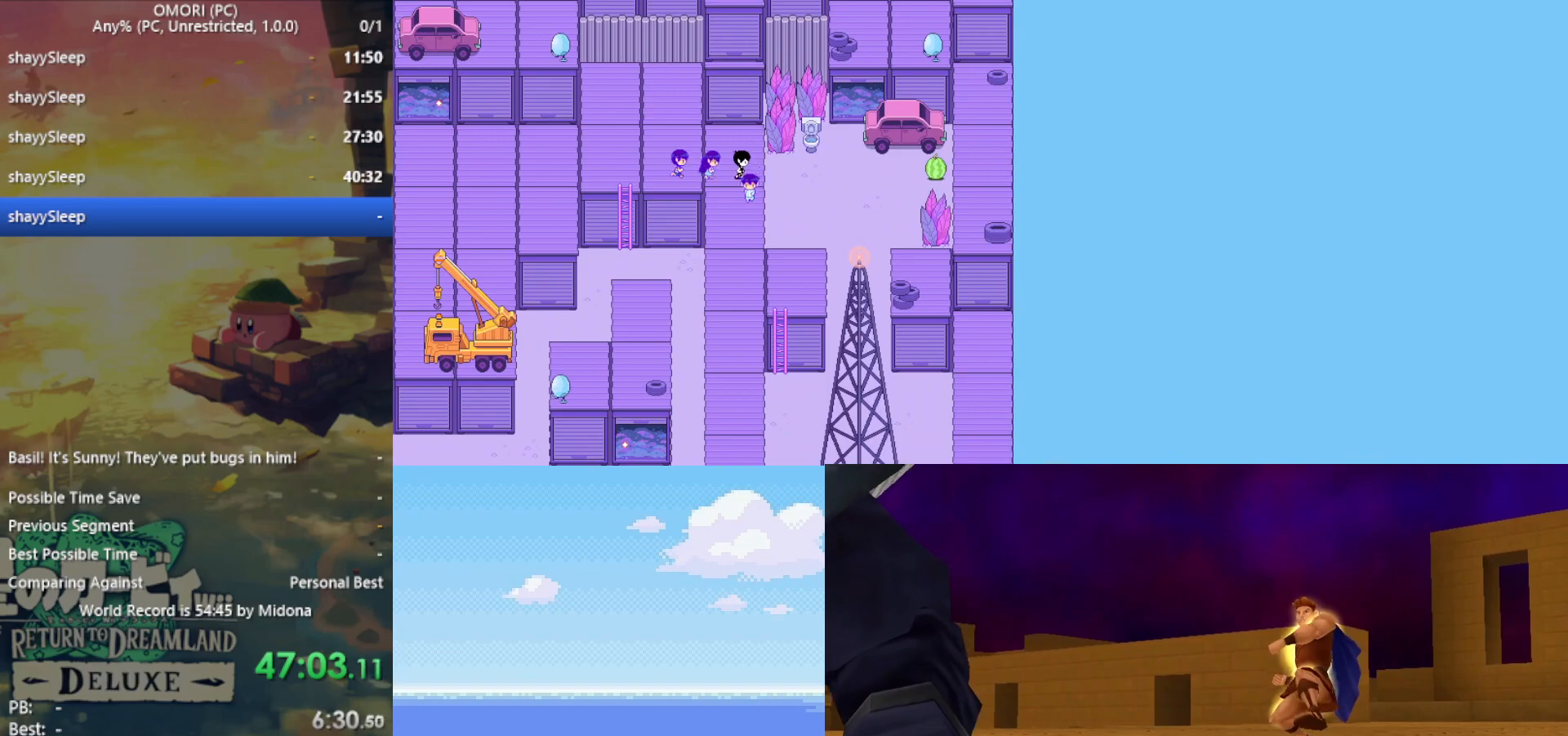
Gameplay with keyboard; each line is a JSON object with the keys held at the frame after it. "events" lists presses ("down") and releases ("up") of "c", "ctrl", "down", "left", "return", "right", "shift", "up", "x" and "z" between this image and that frame as [ms after this image, input, new state], when the widget could be followed in between. No other keys are recorded. Mouse input is not recorded.
{"keys": ["down"], "events": [[233, "right", "down"], [317, "right", "up"]]}
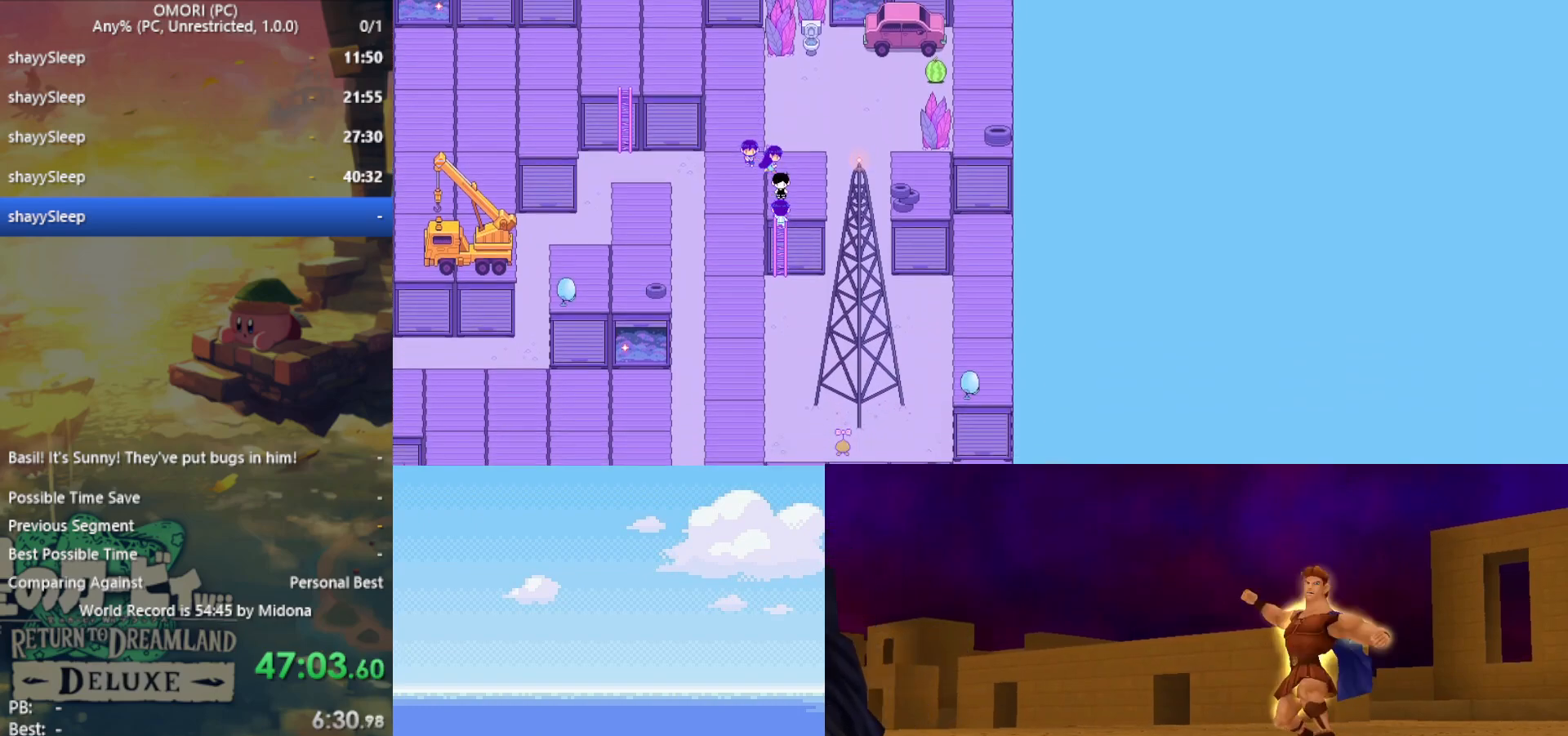
{"keys": ["down"], "events": []}
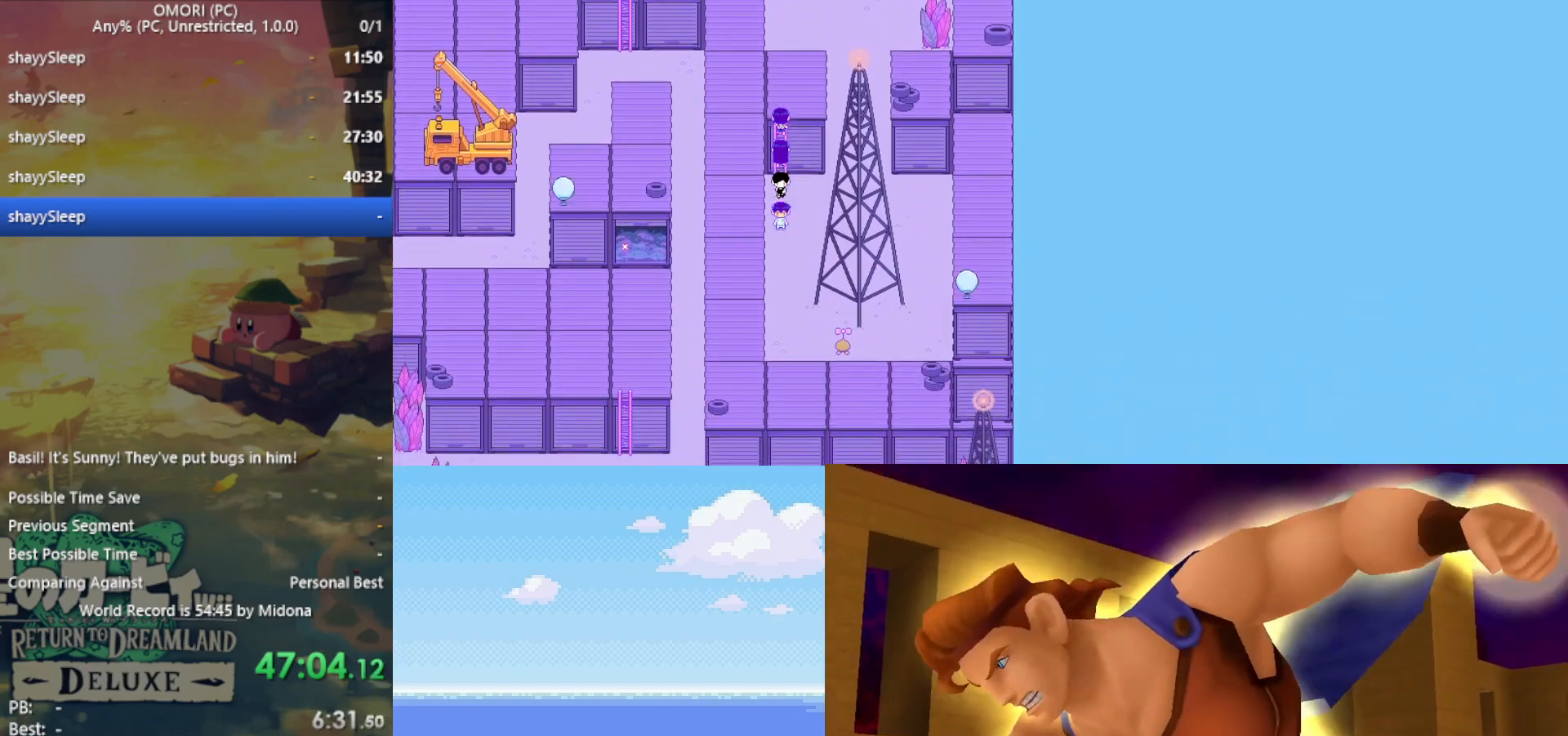
{"keys": ["right"], "events": [[367, "right", "down"], [417, "down", "up"]]}
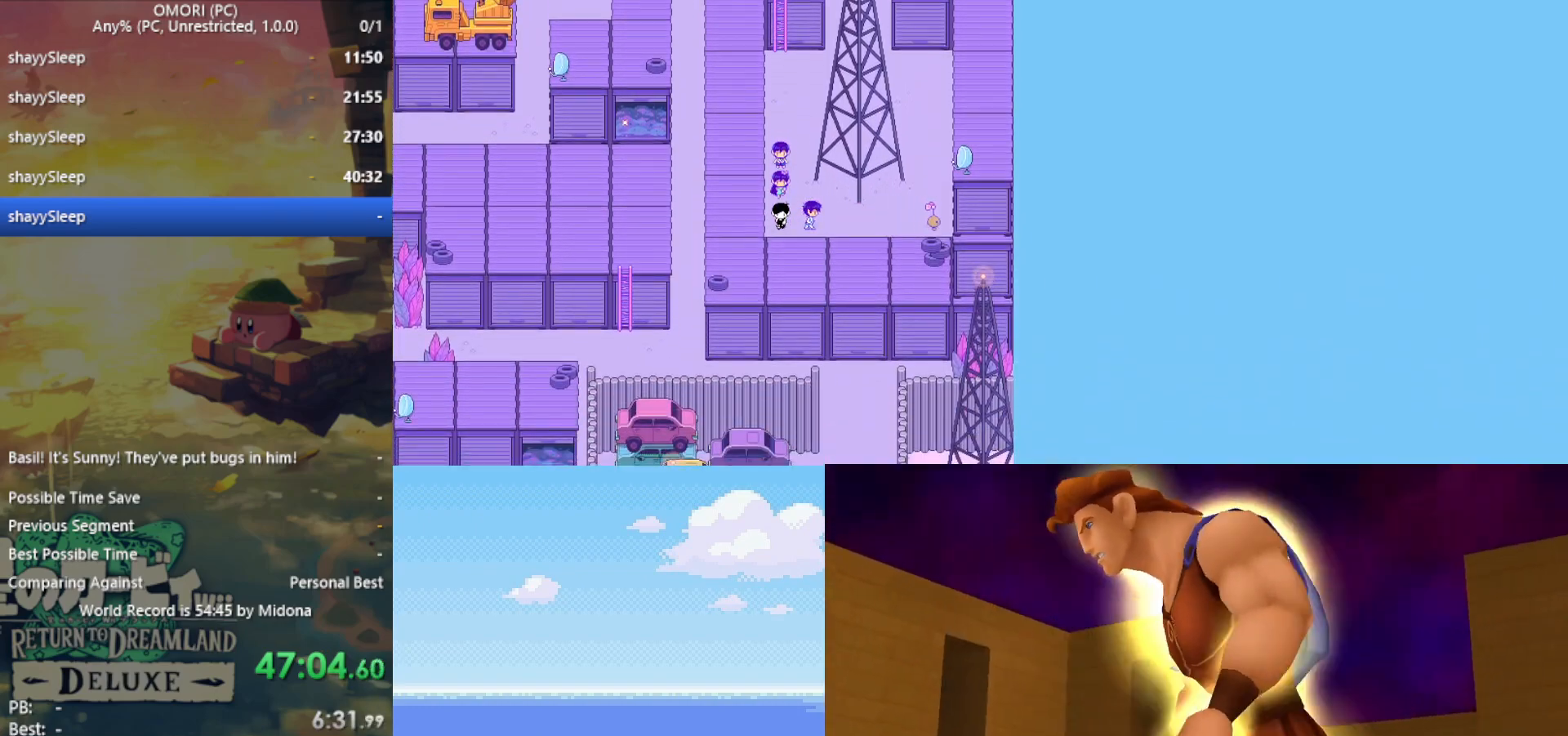
{"keys": ["up"], "events": [[150, "left", "down"], [150, "right", "up"], [433, "up", "down"], [483, "left", "up"]]}
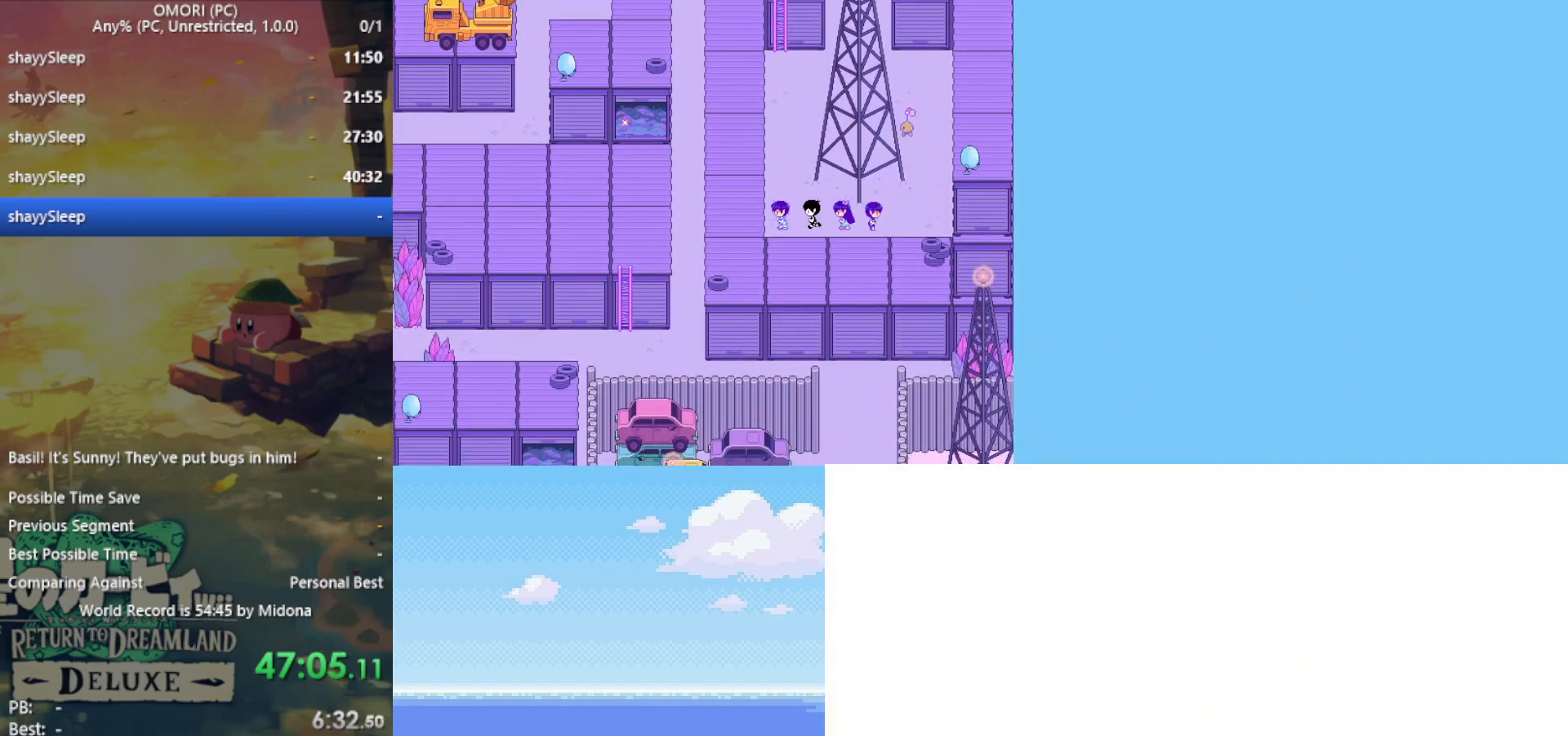
{"keys": [], "events": [[200, "up", "up"], [350, "down", "down"], [433, "down", "up"]]}
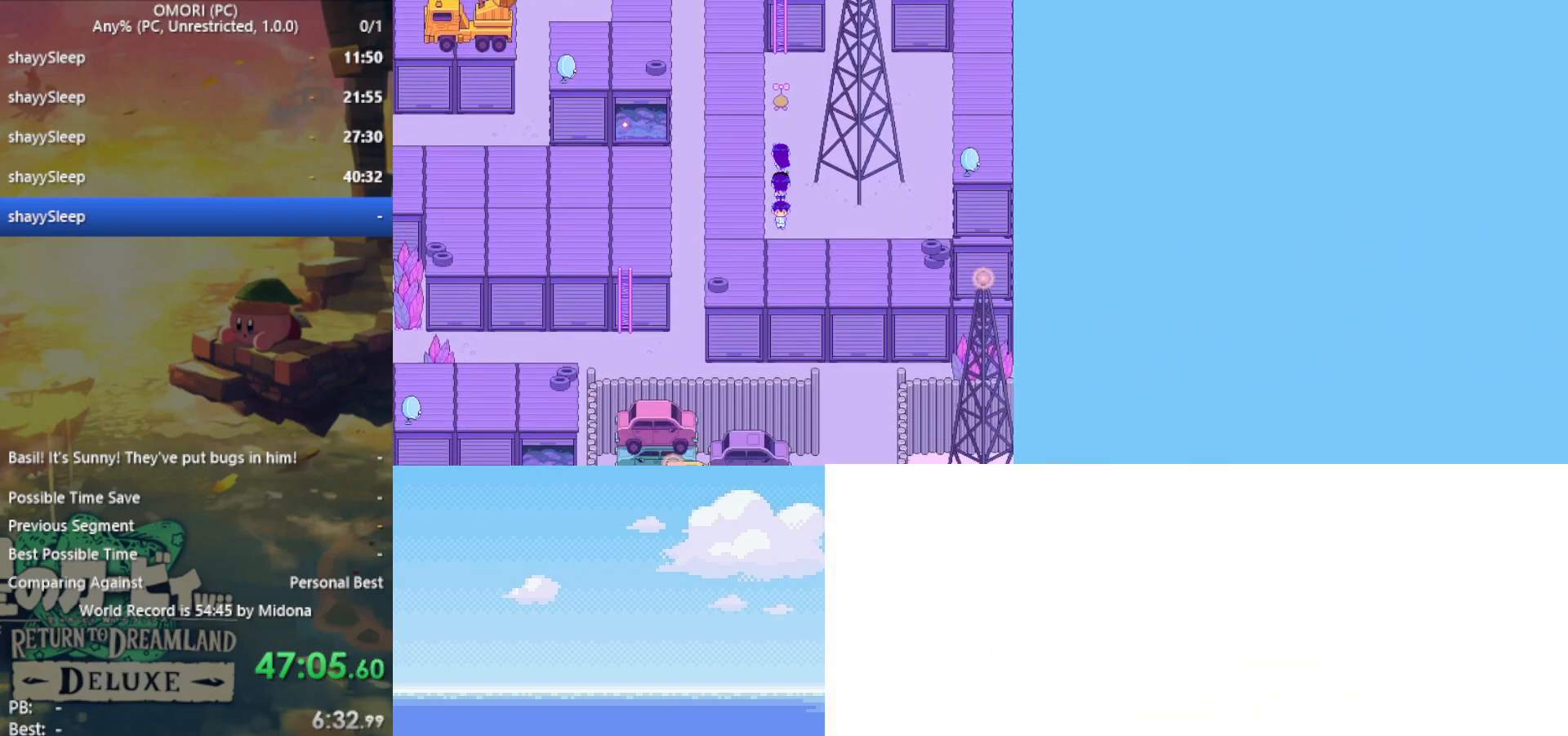
{"keys": ["up"], "events": [[83, "up", "down"]]}
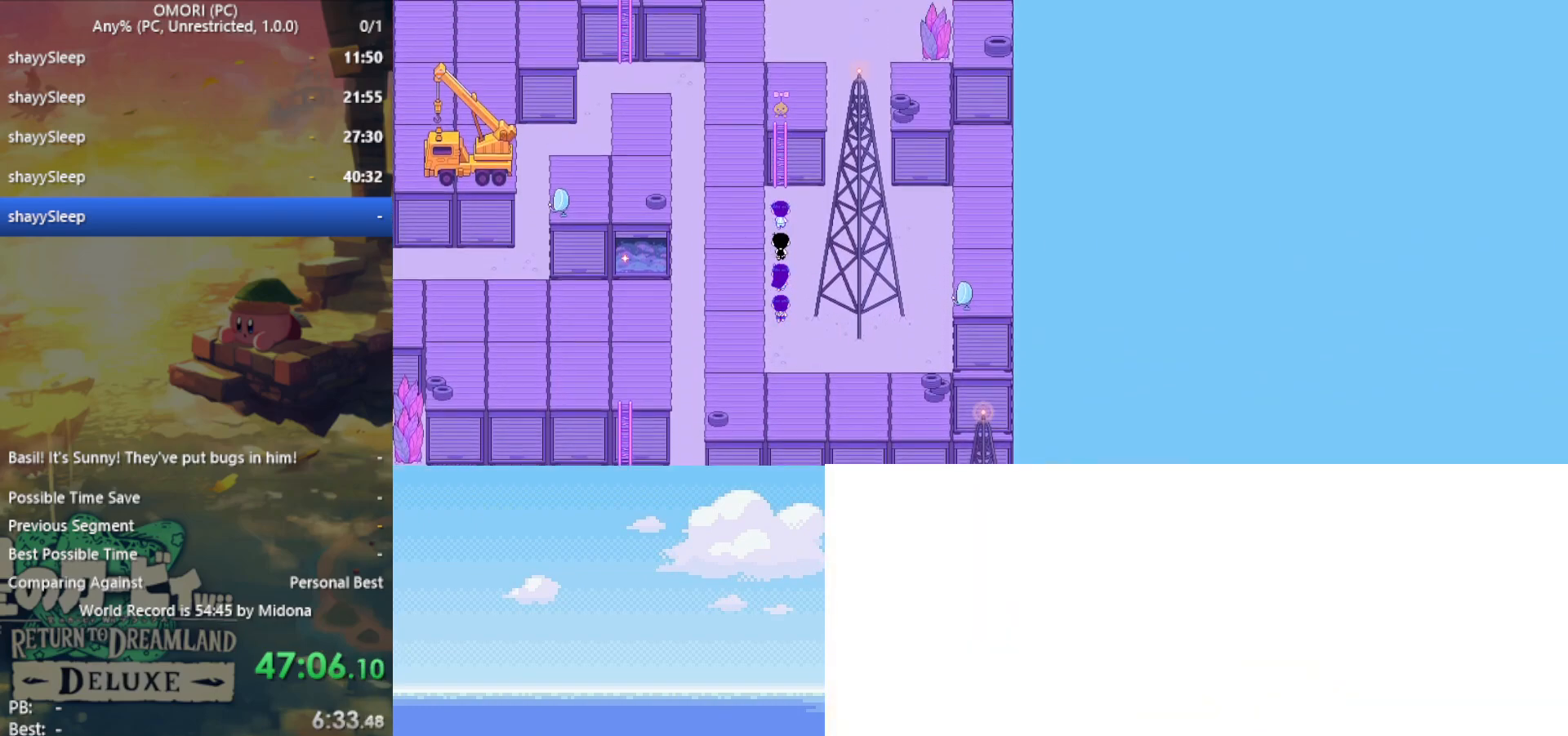
{"keys": ["left"], "events": [[417, "left", "down"], [450, "up", "up"]]}
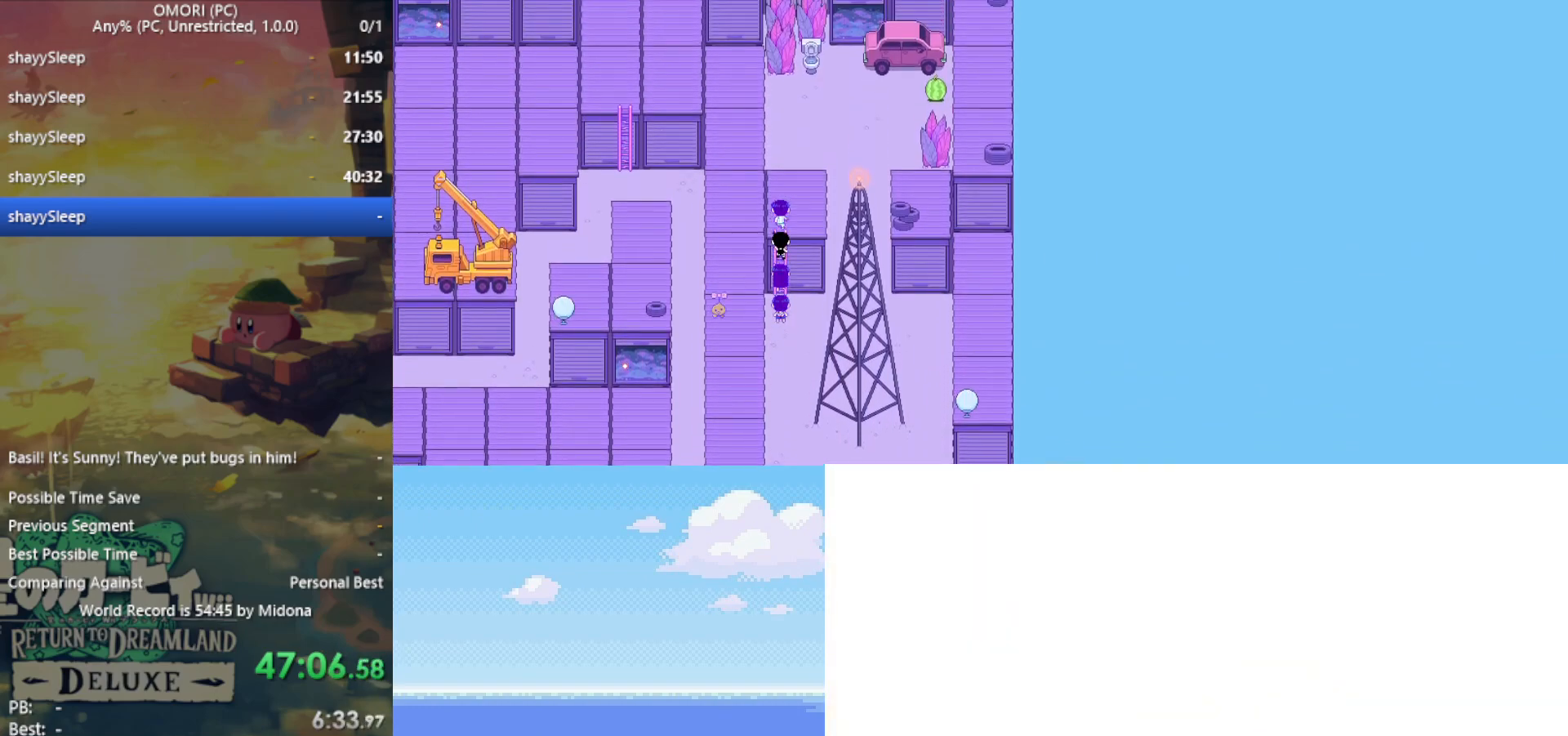
{"keys": ["up"], "events": [[283, "left", "up"], [283, "up", "down"]]}
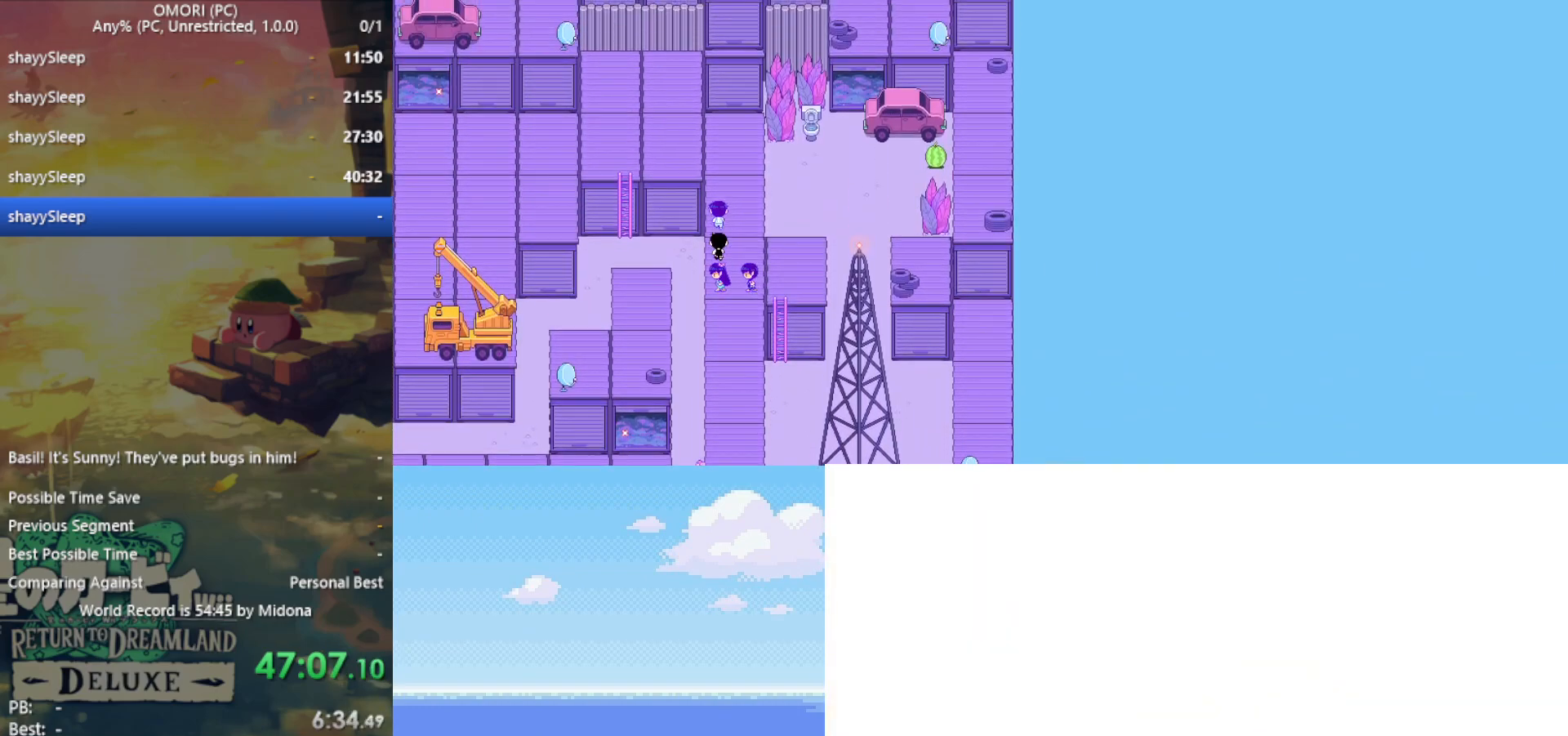
{"keys": ["down"], "events": [[150, "left", "down"], [200, "up", "up"], [467, "down", "down"], [467, "left", "up"]]}
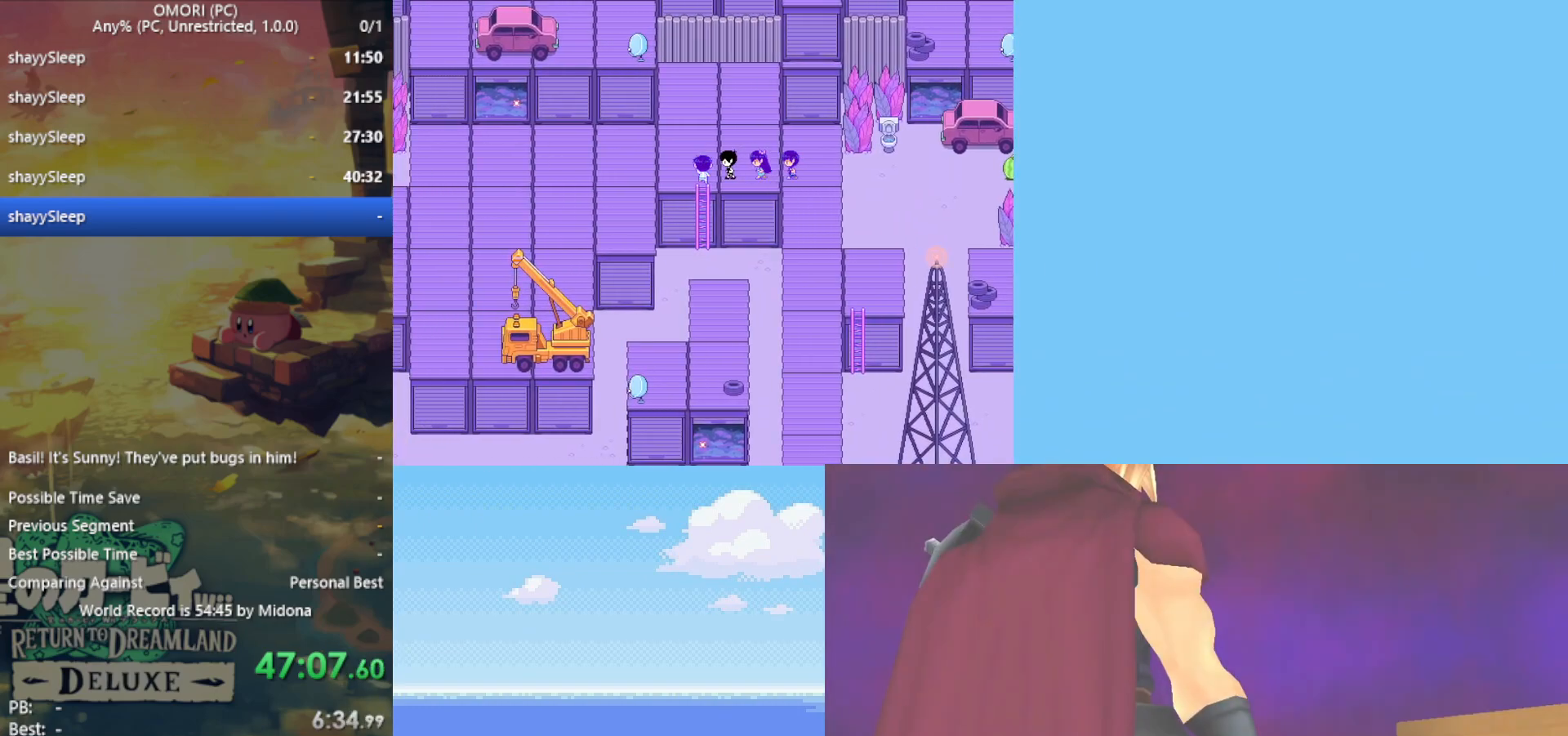
{"keys": ["down", "right"], "events": [[300, "right", "down"]]}
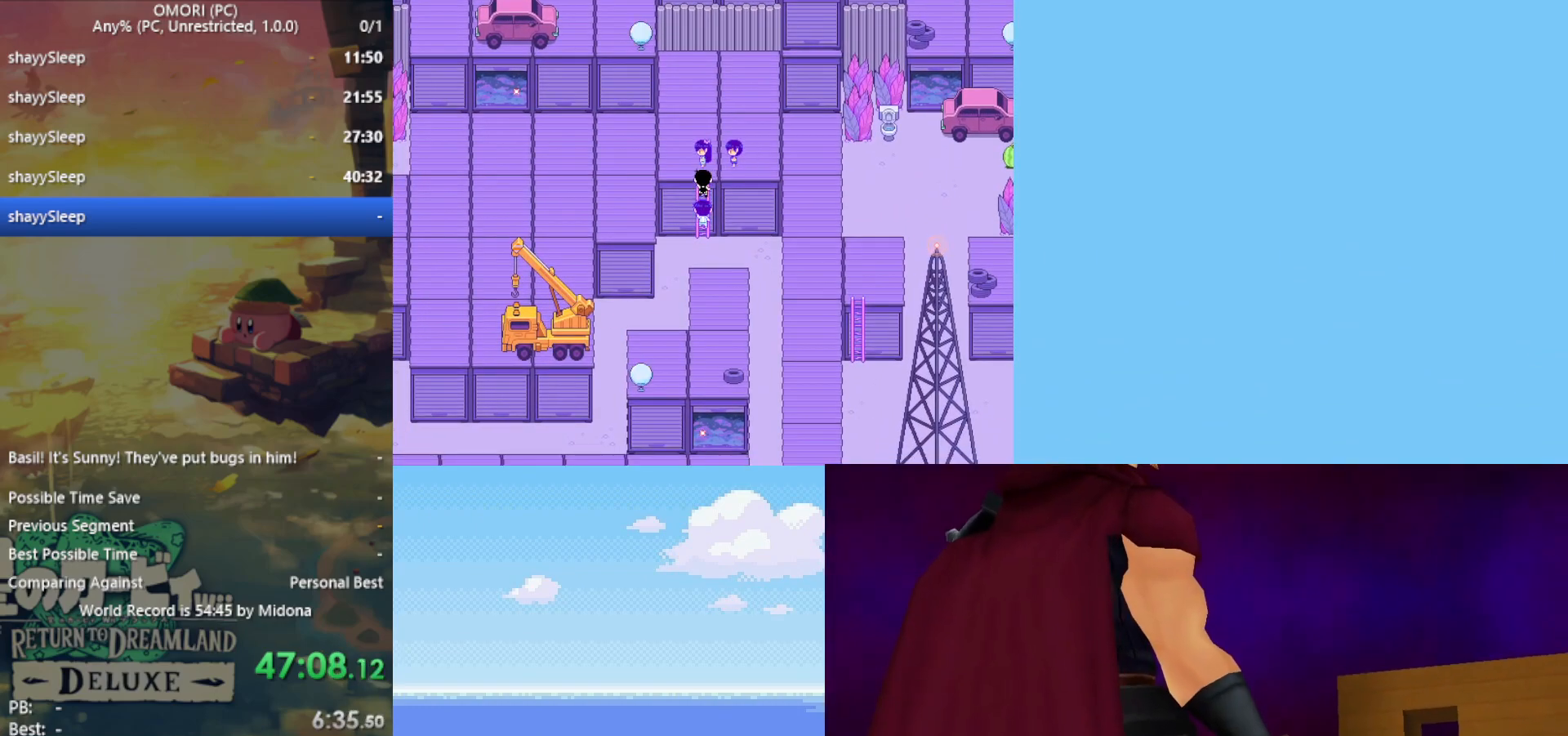
{"keys": ["down"], "events": [[117, "right", "up"], [250, "right", "down"], [350, "right", "up"]]}
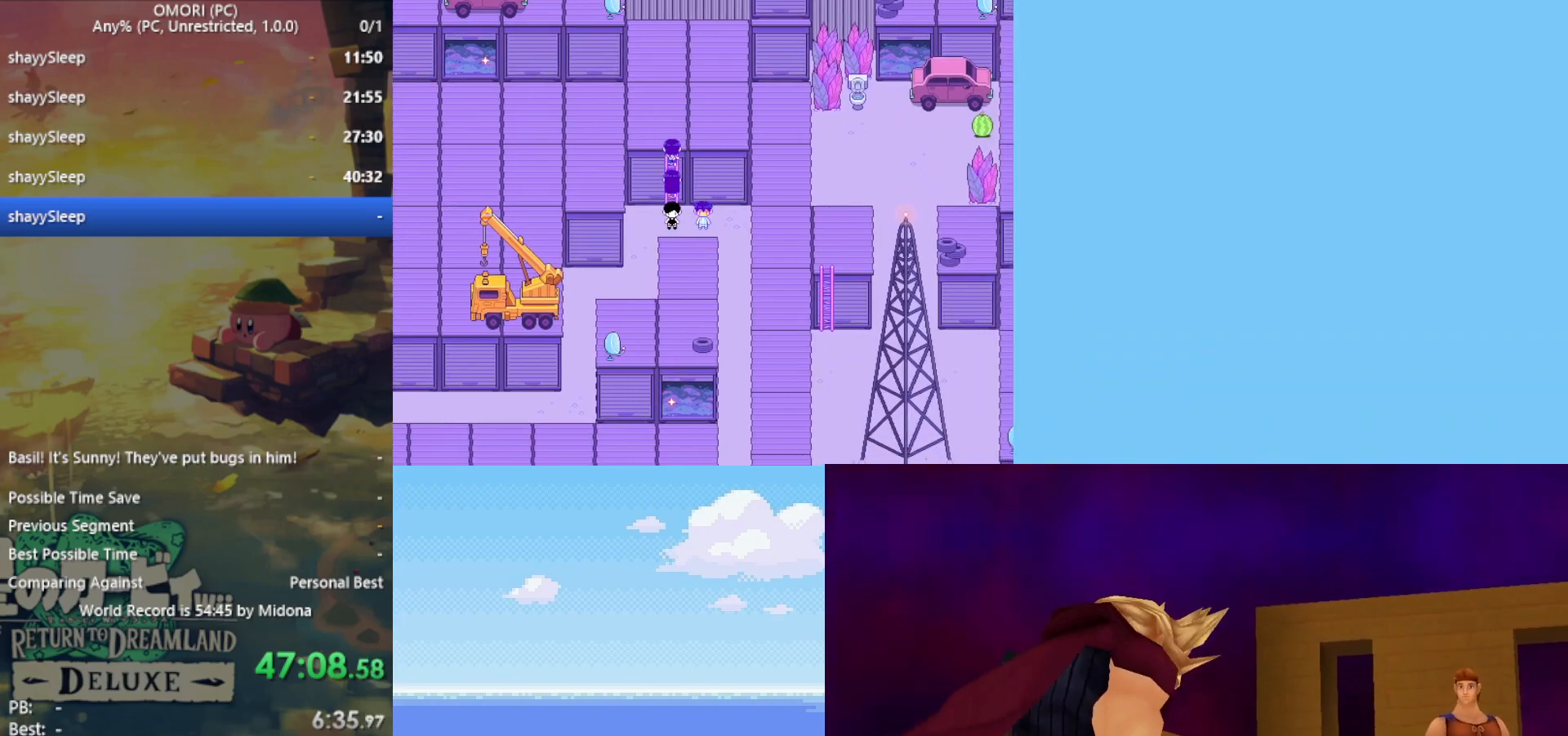
{"keys": ["down"], "events": [[217, "right", "down"], [267, "right", "up"]]}
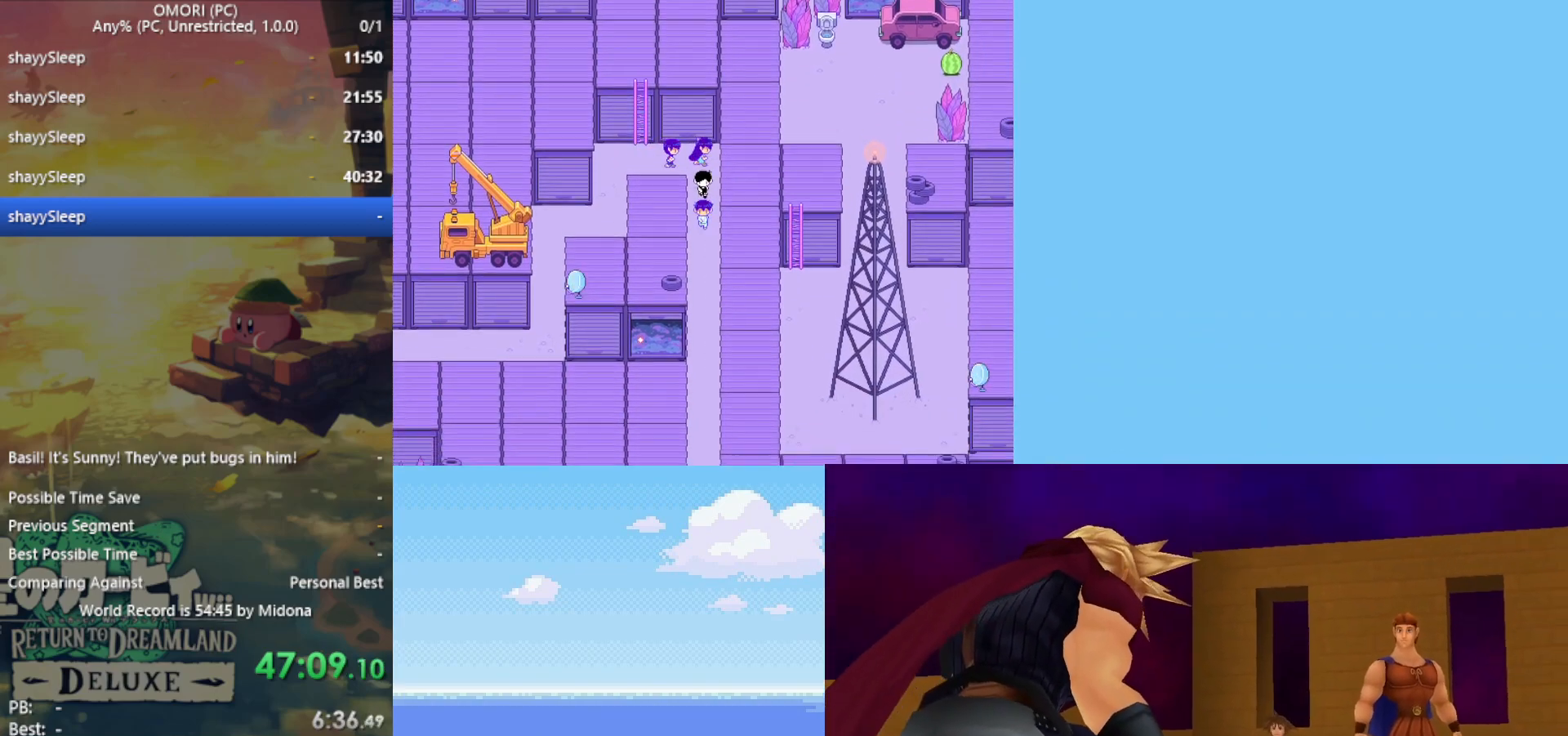
{"keys": ["down"], "events": []}
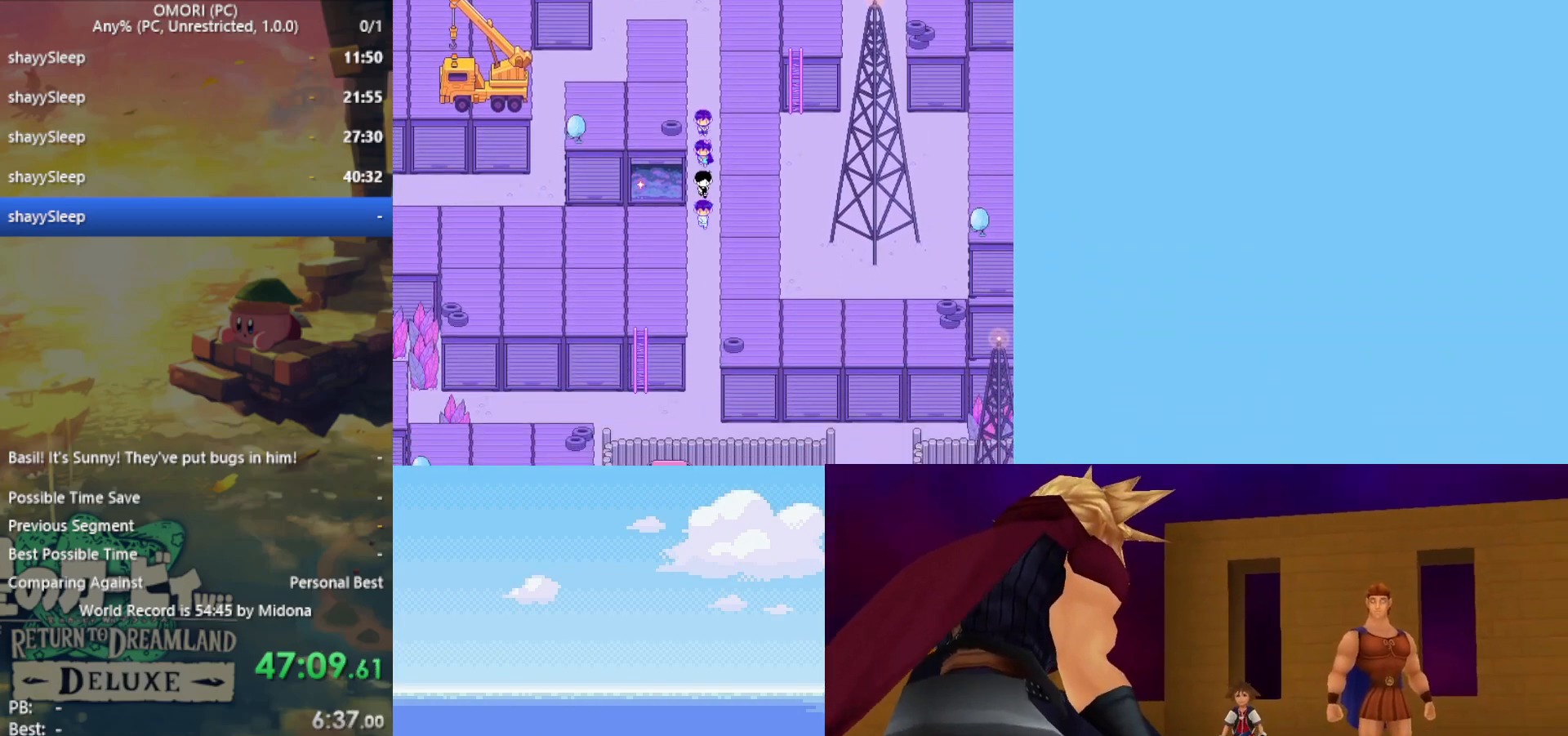
{"keys": ["down", "left"], "events": [[500, "left", "down"]]}
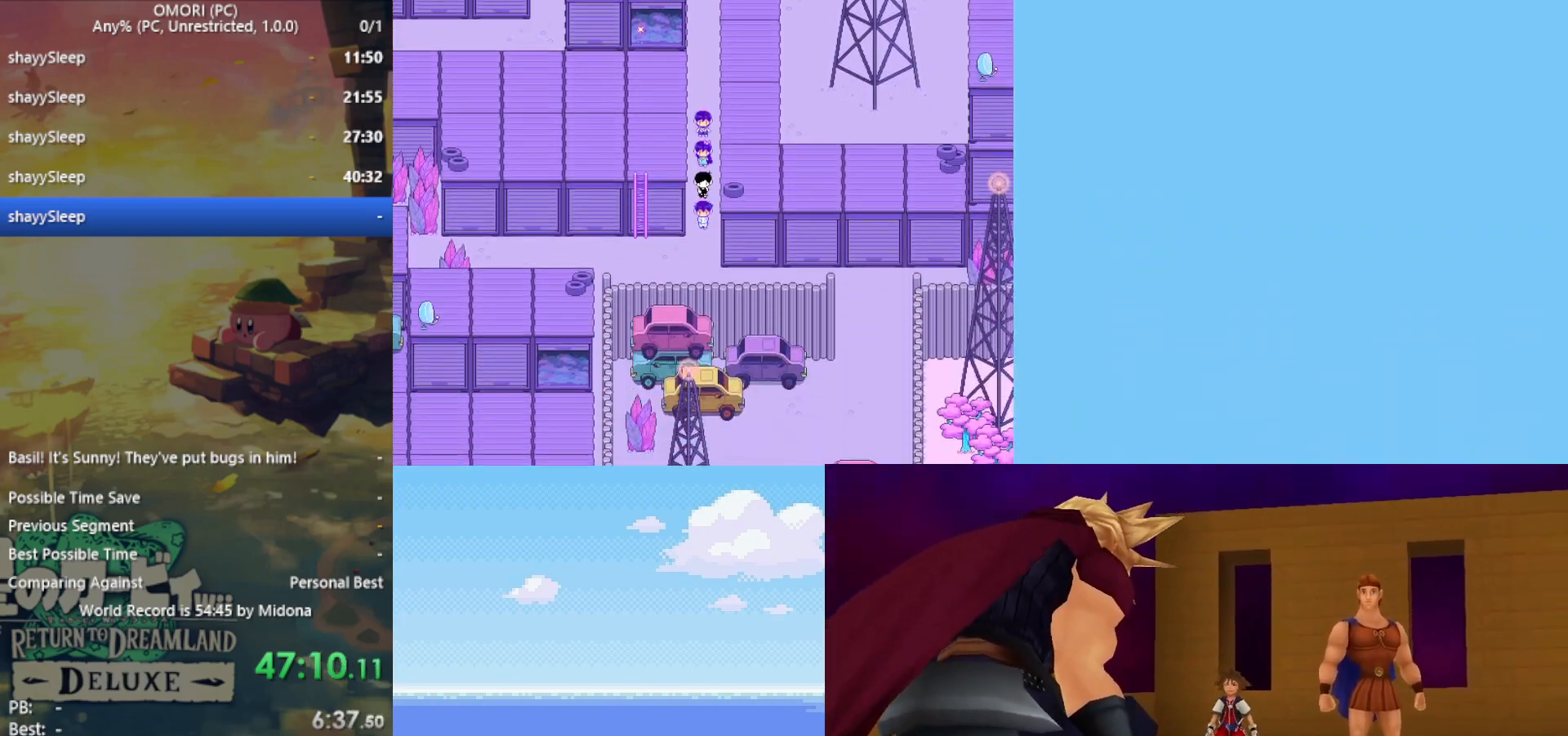
{"keys": ["left"], "events": [[50, "down", "up"], [367, "down", "down"], [467, "down", "up"]]}
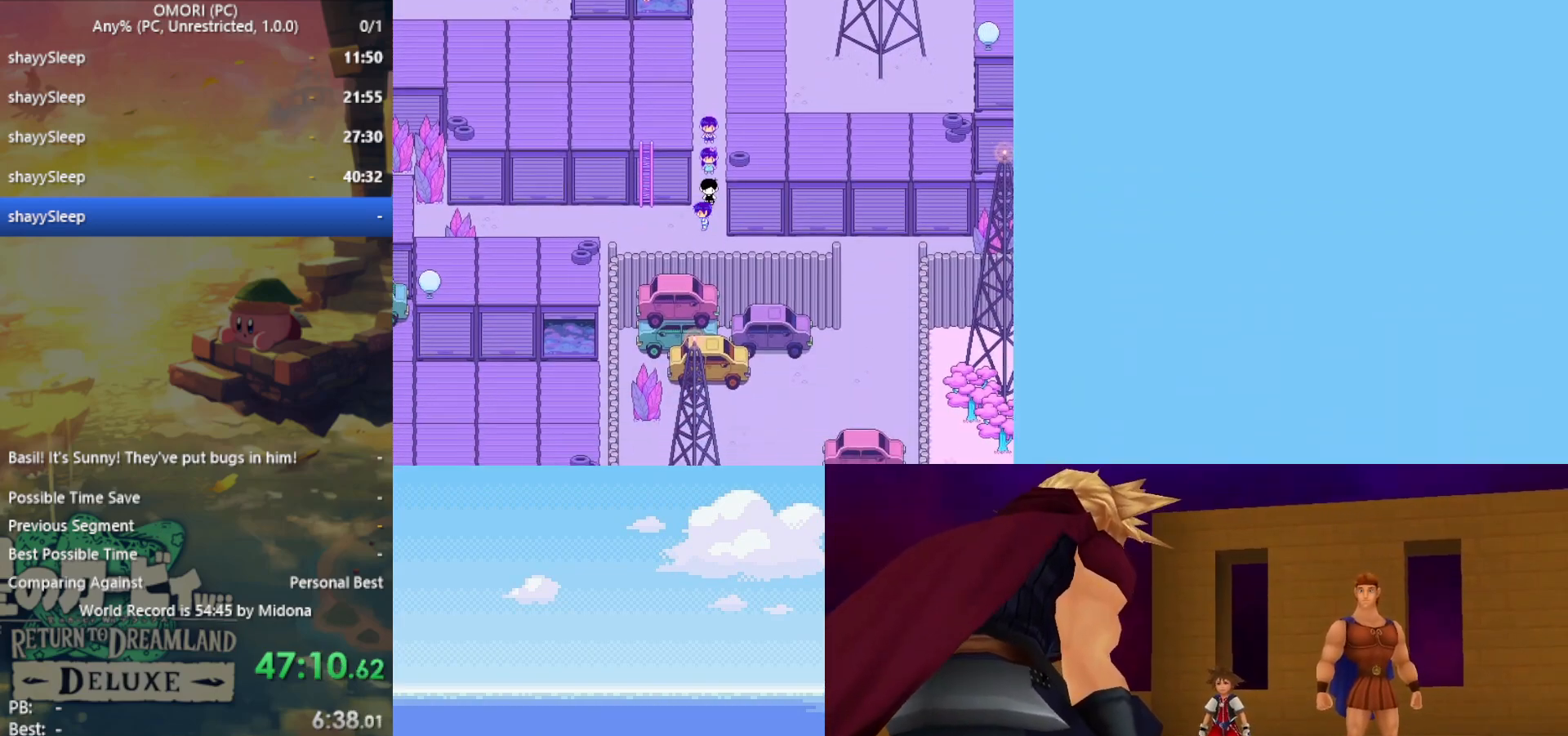
{"keys": ["up"], "events": [[100, "up", "down"], [150, "left", "up"]]}
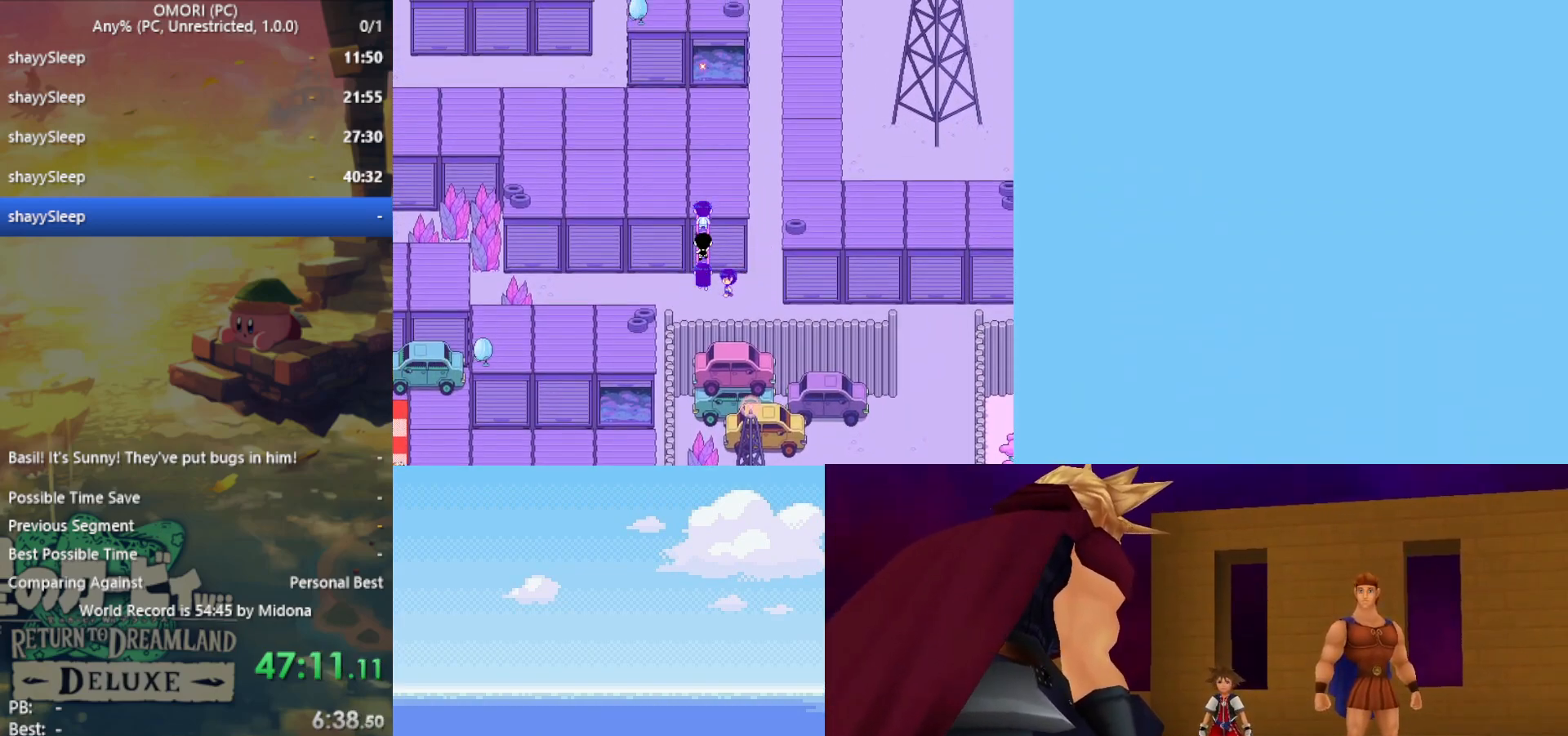
{"keys": ["left"], "events": [[300, "left", "down"], [400, "up", "up"]]}
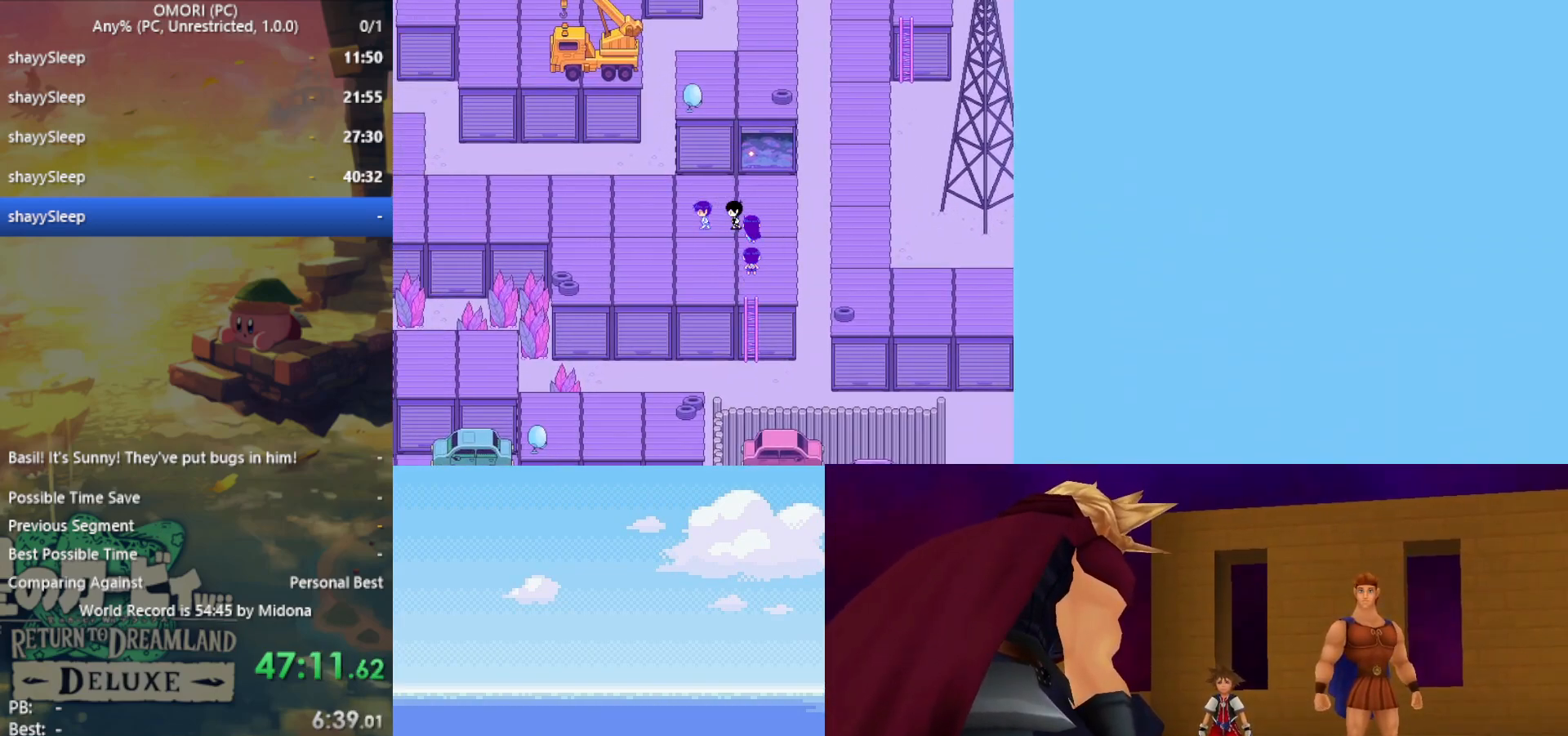
{"keys": ["left"], "events": []}
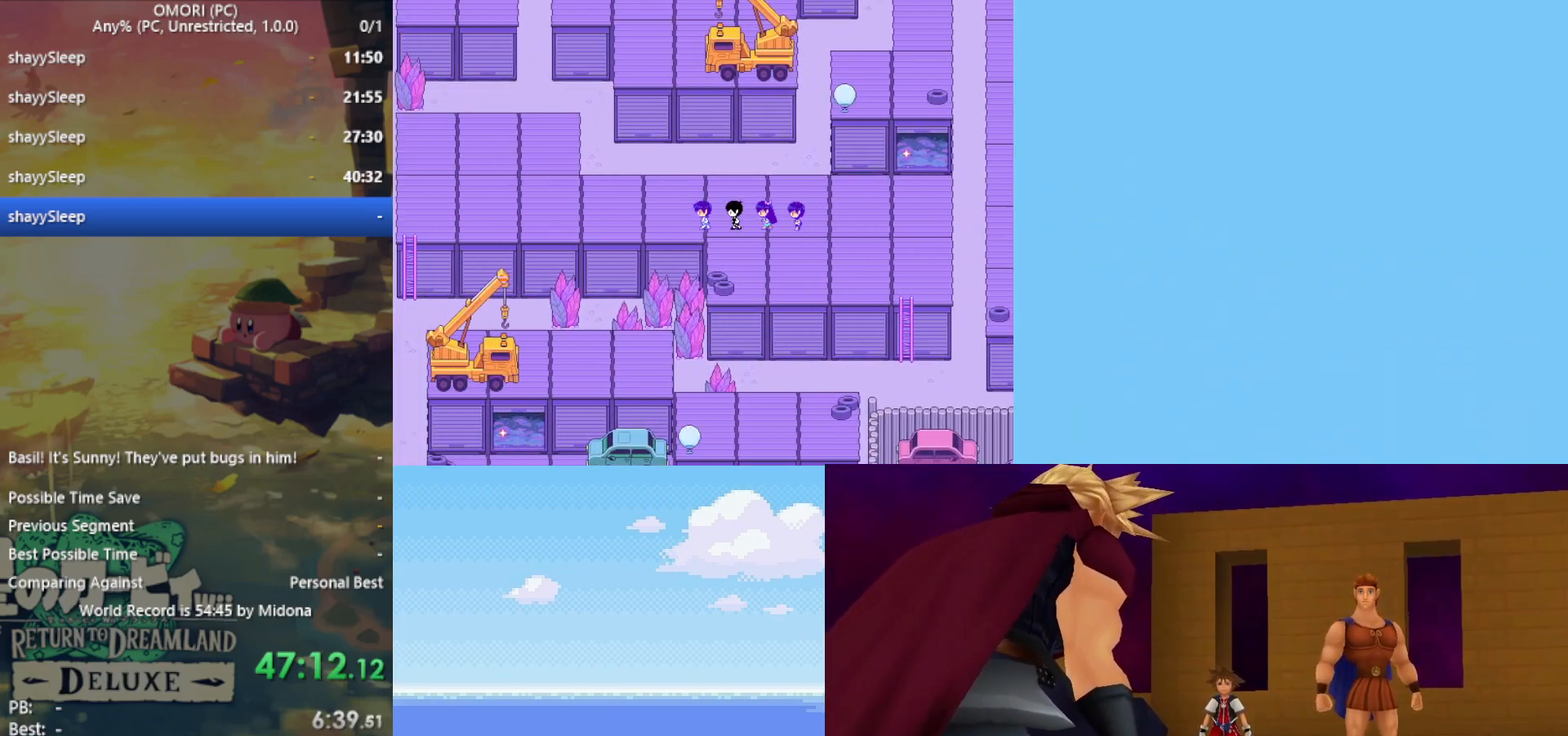
{"keys": ["left"], "events": []}
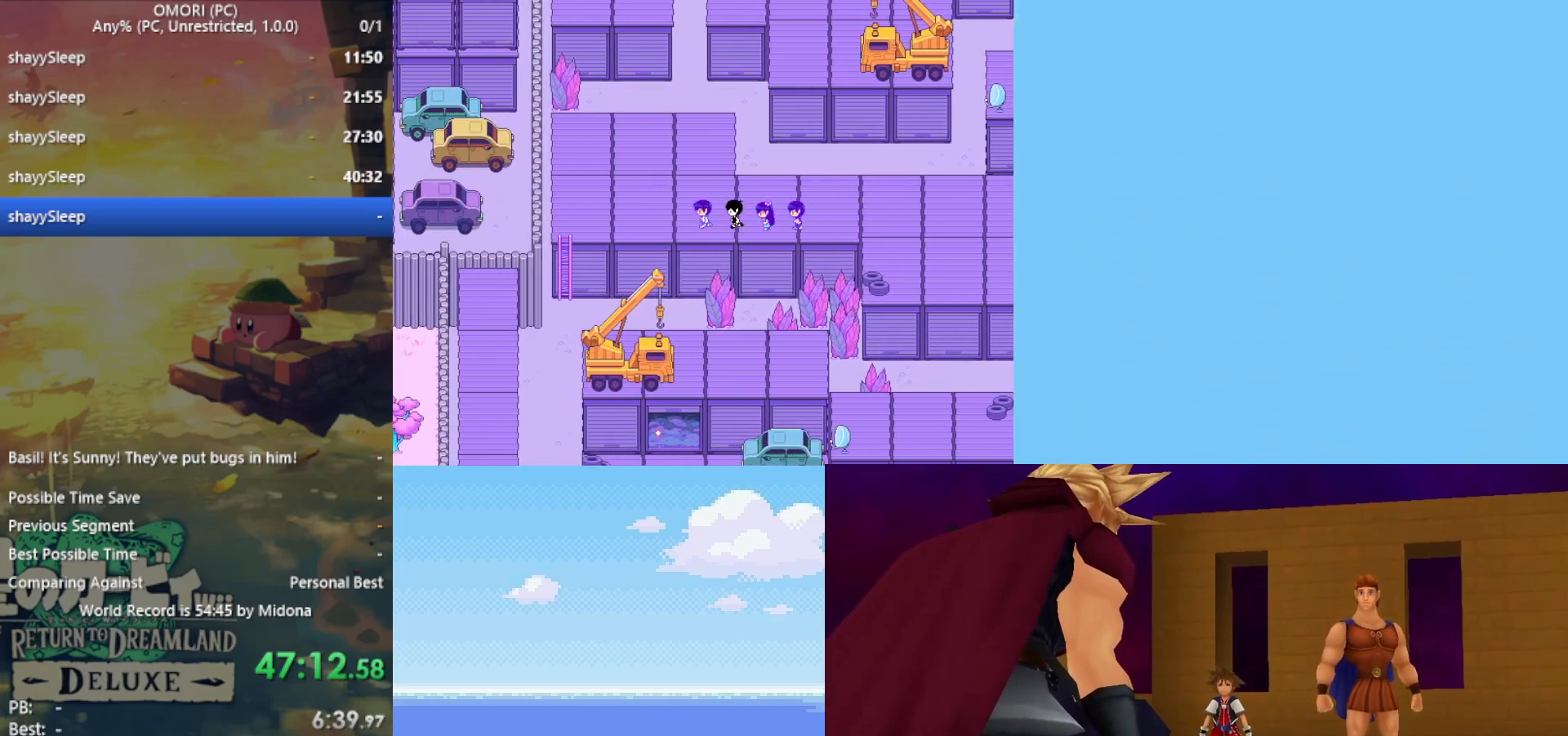
{"keys": ["left"], "events": []}
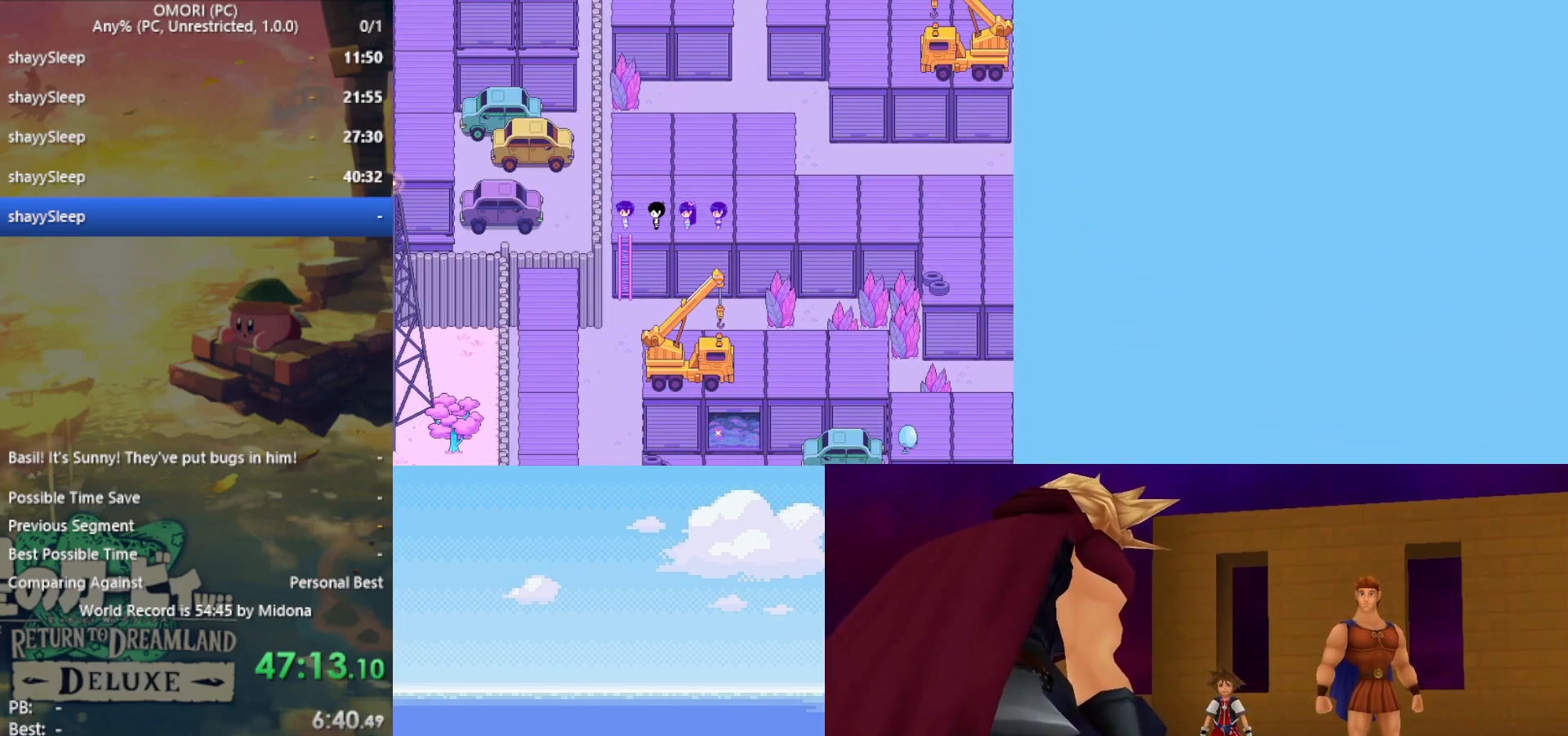
{"keys": ["down"], "events": [[17, "down", "down"], [17, "left", "up"]]}
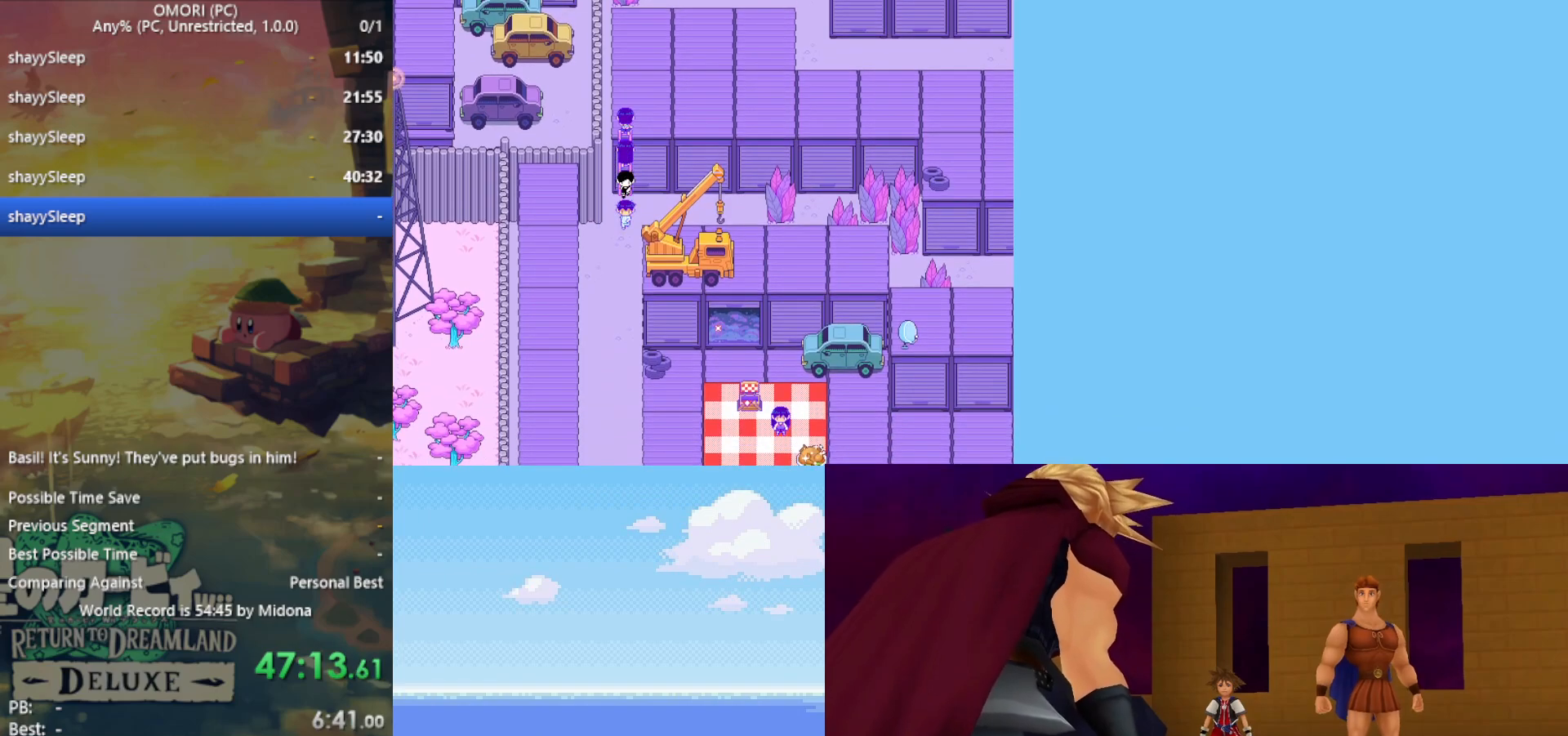
{"keys": ["down"], "events": []}
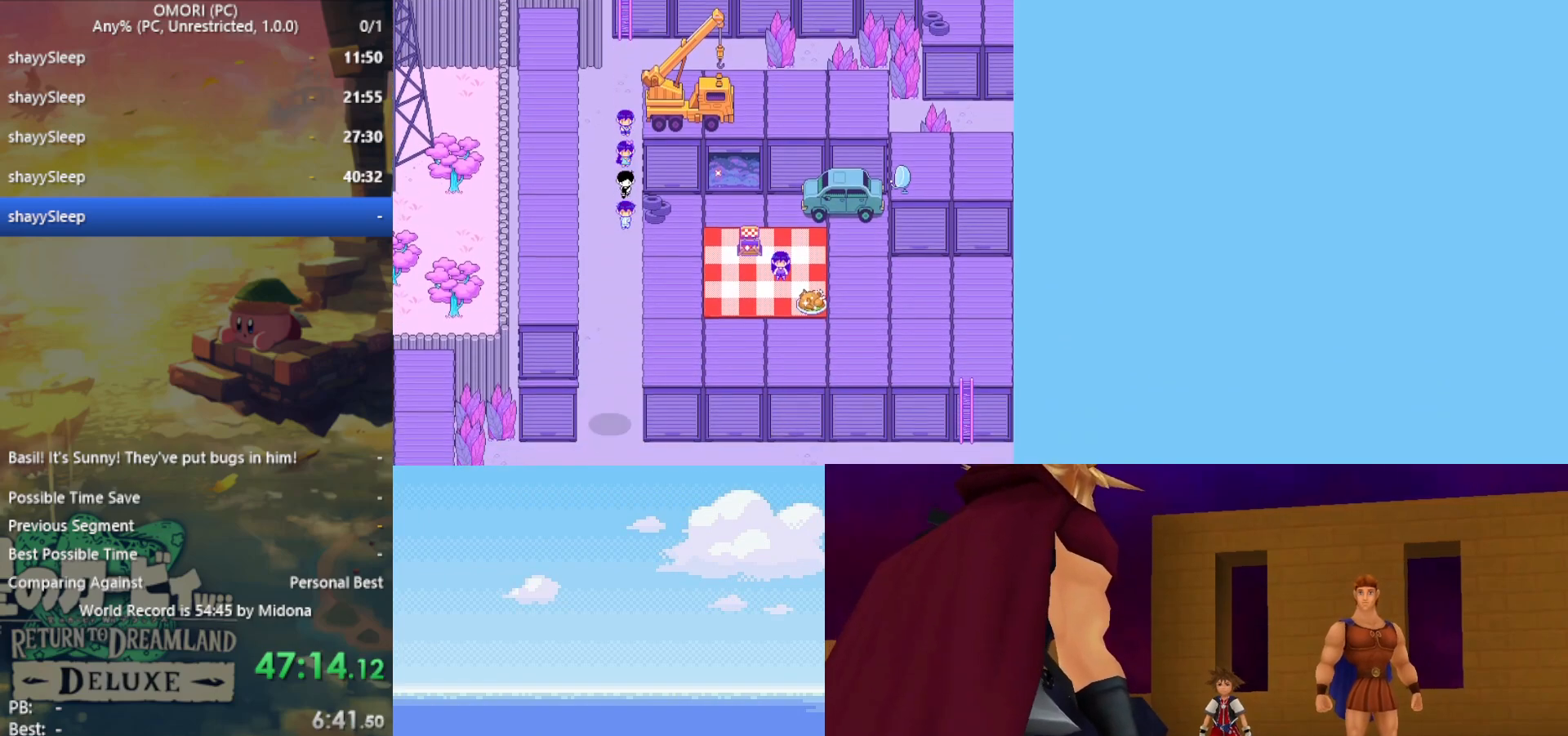
{"keys": [], "events": [[67, "x", "down"], [167, "down", "up"], [200, "x", "up"], [200, "z", "down"], [350, "z", "up"], [383, "right", "down"], [433, "right", "up"]]}
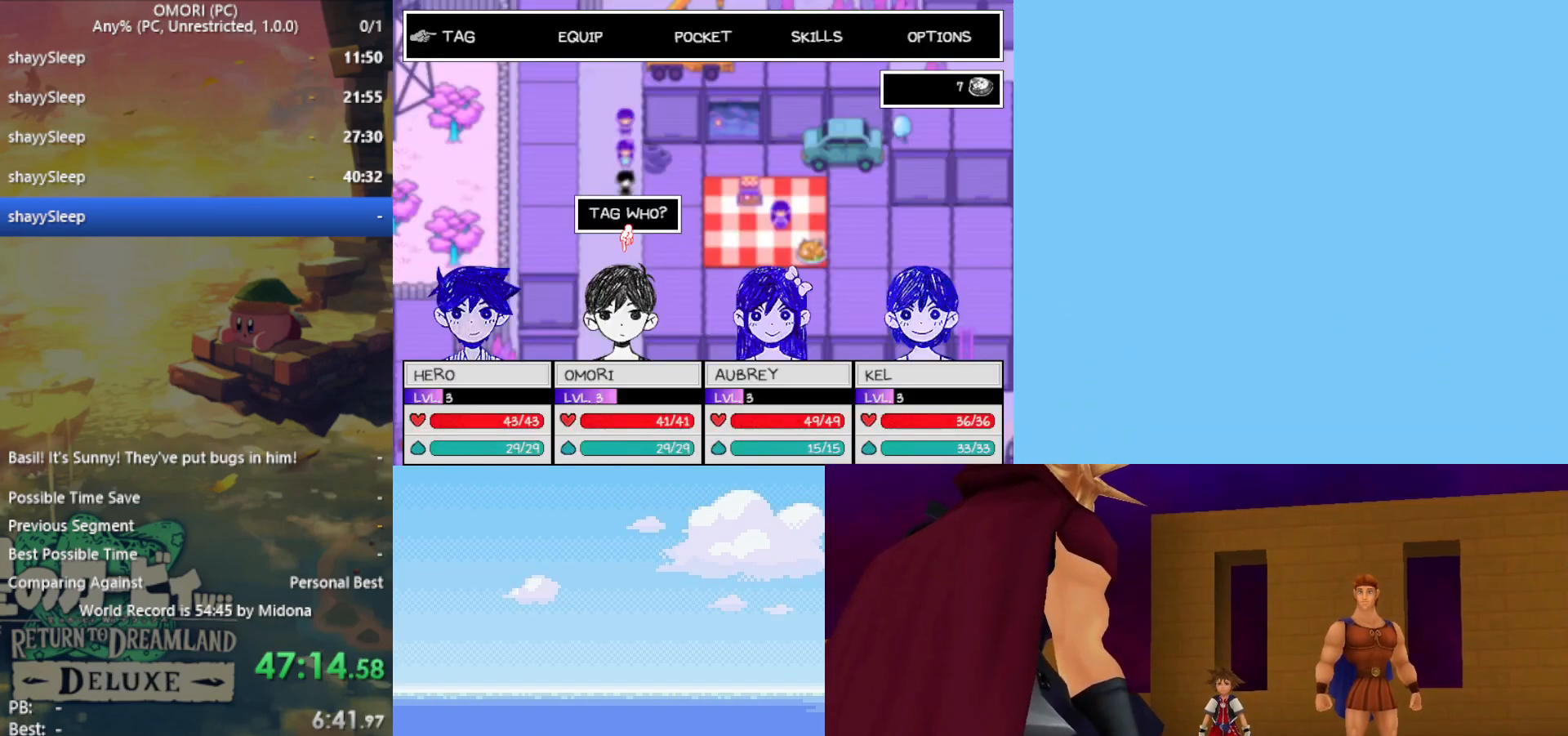
{"keys": [], "events": [[33, "right", "down"], [67, "right", "up"], [167, "right", "down"], [217, "right", "up"], [450, "left", "down"], [483, "left", "up"]]}
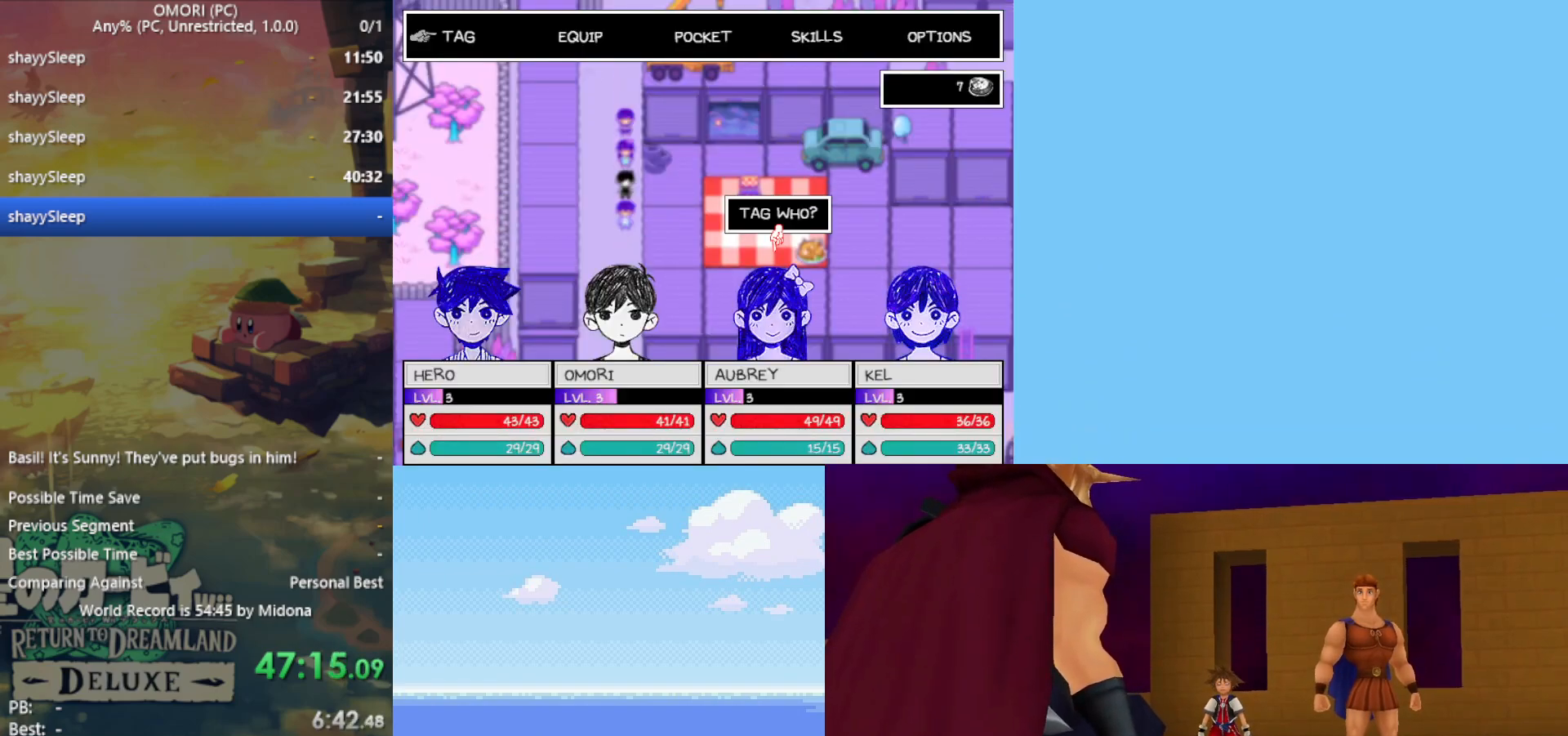
{"keys": ["down"], "events": [[33, "z", "down"], [83, "z", "up"], [267, "down", "down"]]}
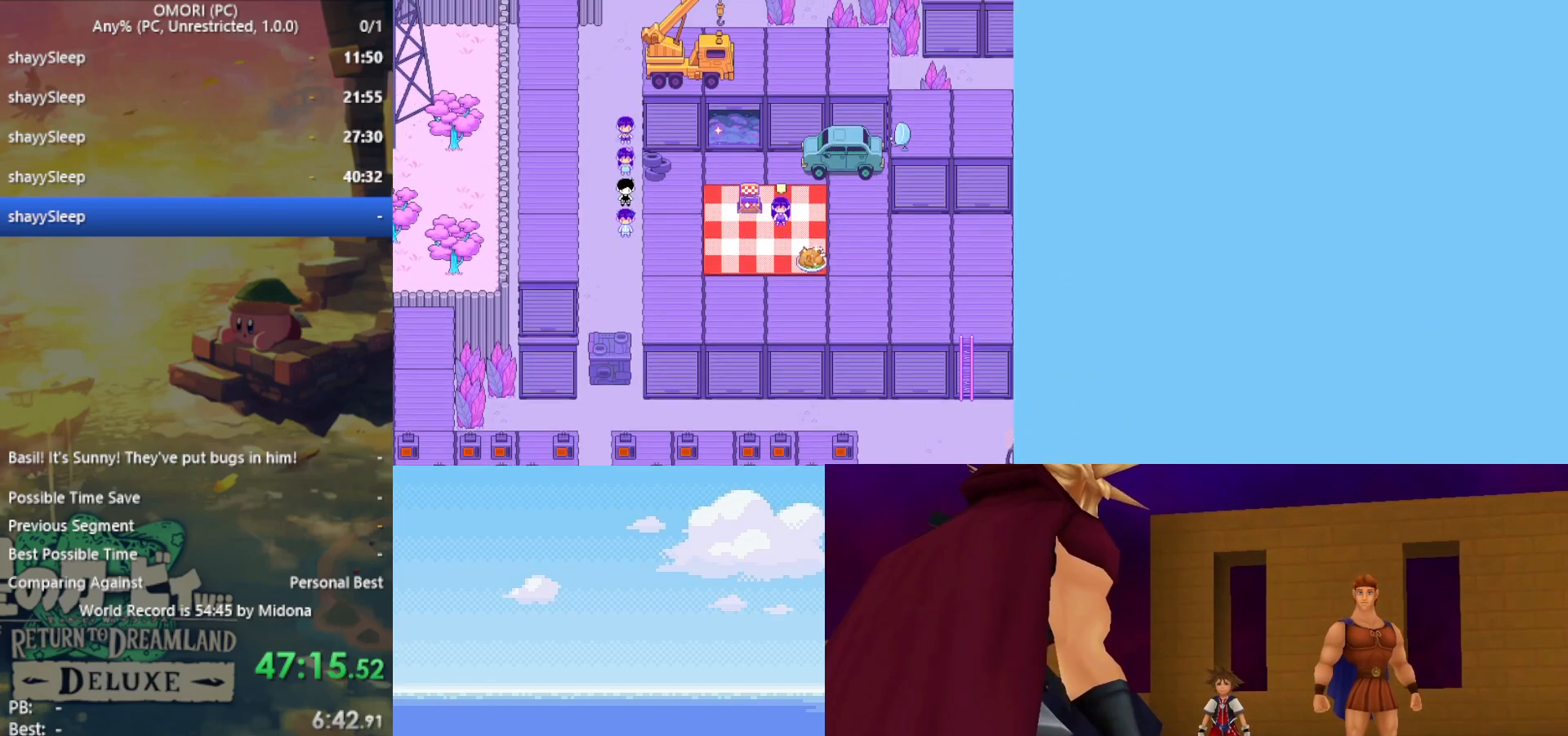
{"keys": ["down"], "events": [[33, "z", "down"], [133, "z", "up"], [233, "z", "down"], [267, "z", "up"], [417, "z", "down"], [450, "z", "up"]]}
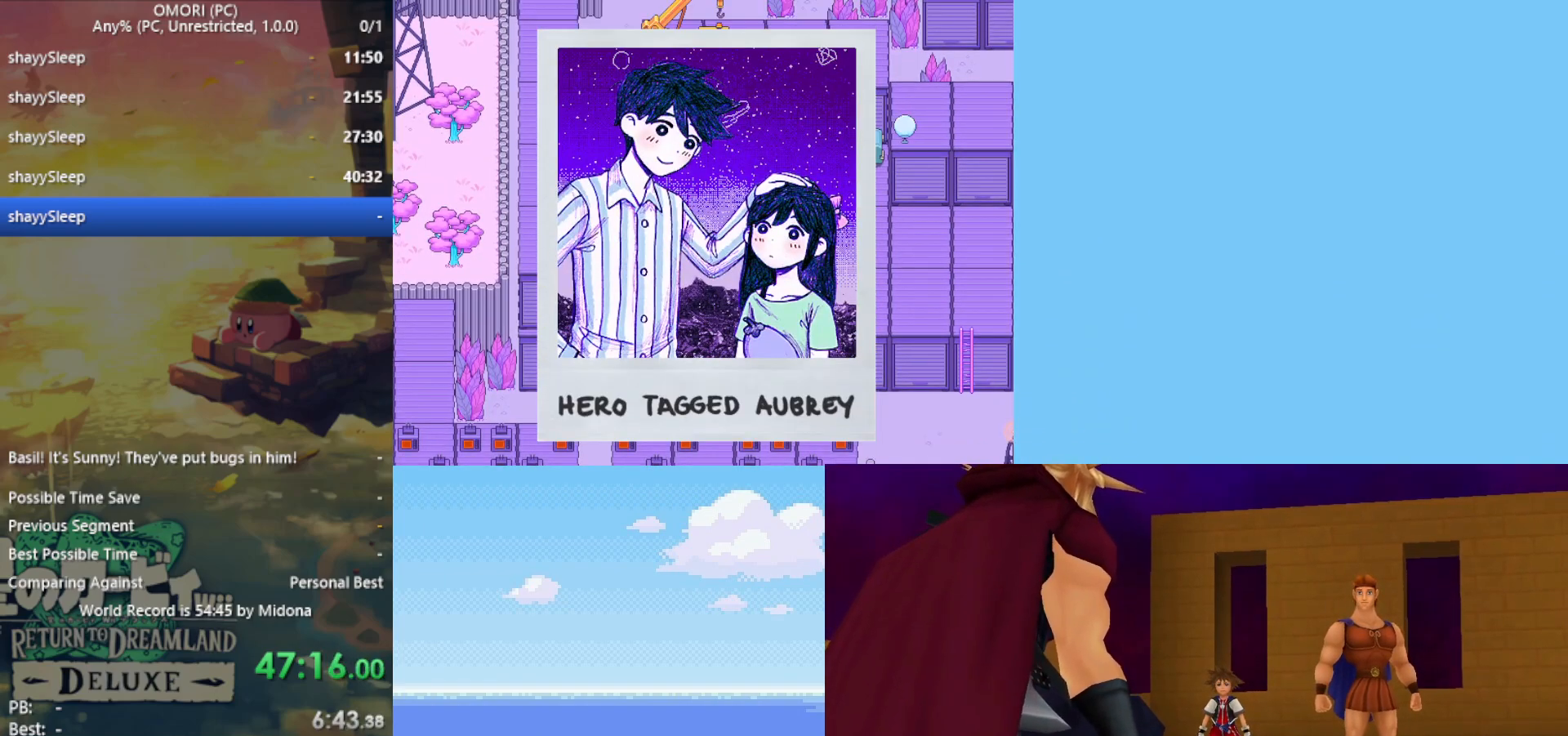
{"keys": ["down", "z"], "events": [[50, "z", "down"], [83, "z", "up"], [183, "z", "down"], [283, "z", "up"], [467, "z", "down"]]}
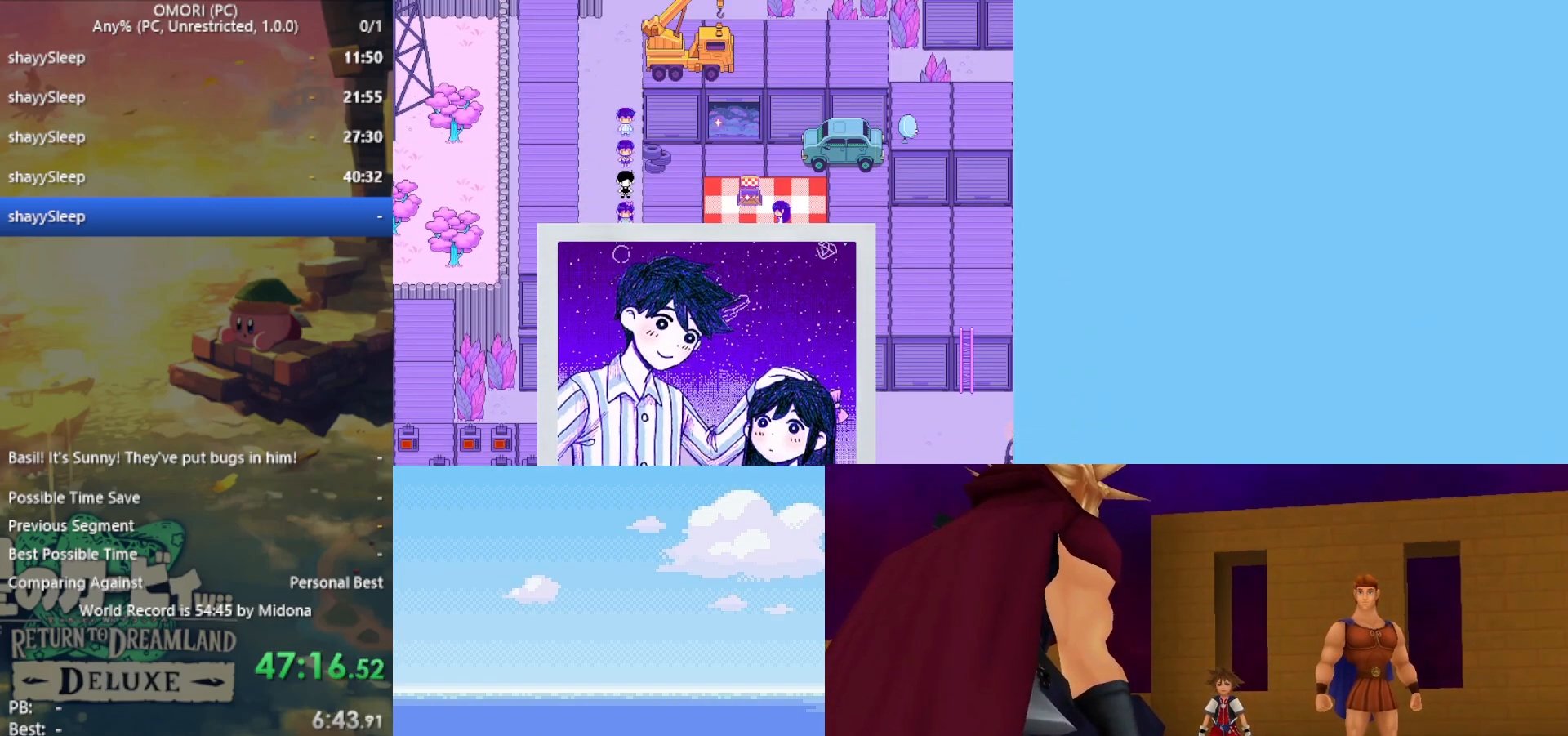
{"keys": ["down", "z"], "events": [[150, "z", "up"], [183, "z", "down"], [233, "z", "up"], [283, "z", "down"], [333, "z", "up"], [367, "z", "down"], [417, "z", "up"], [467, "z", "down"]]}
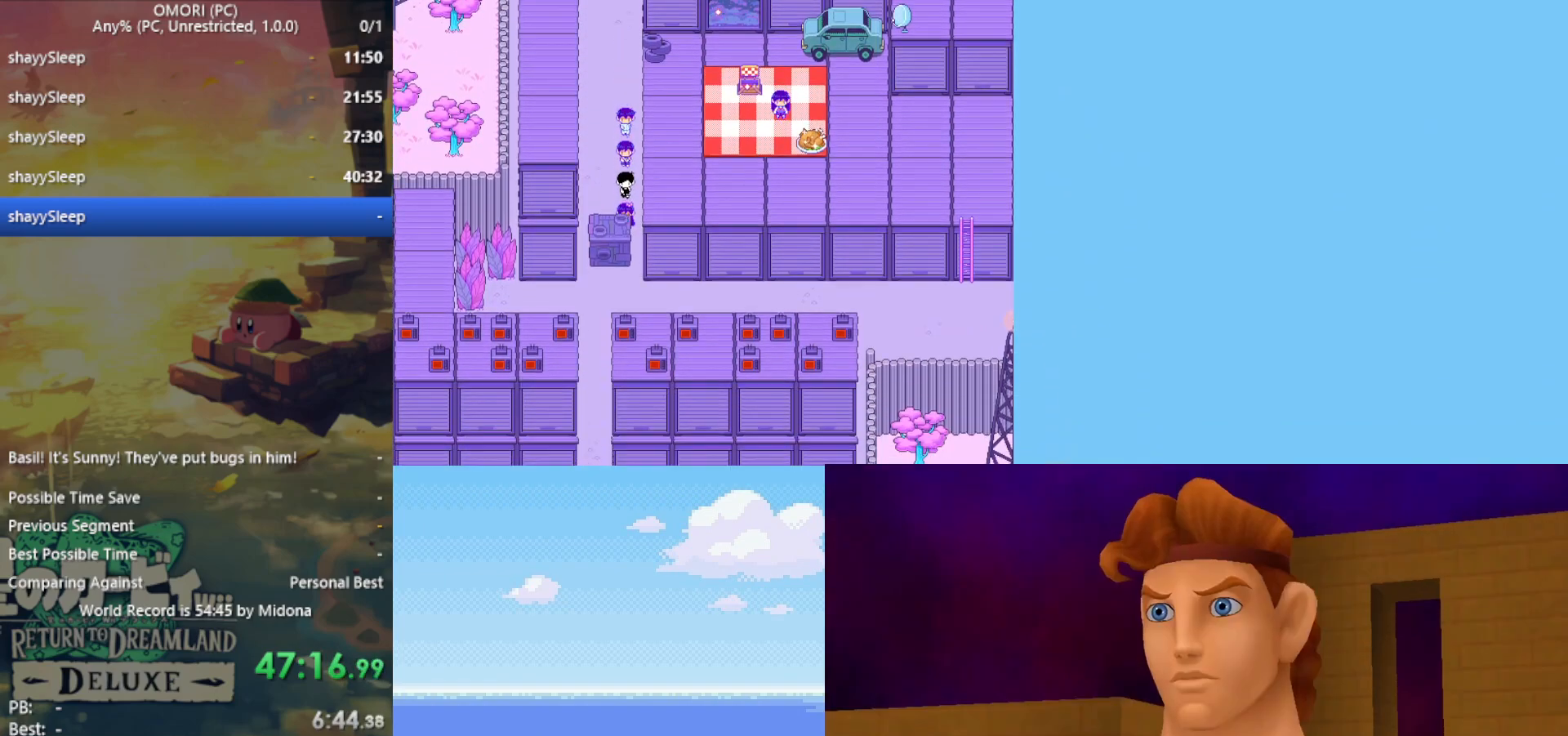
{"keys": ["down"], "events": [[17, "z", "up"], [67, "z", "down"], [100, "z", "up"], [150, "z", "down"], [200, "z", "up"], [233, "z", "down"], [300, "z", "up"], [333, "z", "down"], [383, "z", "up"], [433, "z", "down"], [483, "z", "up"]]}